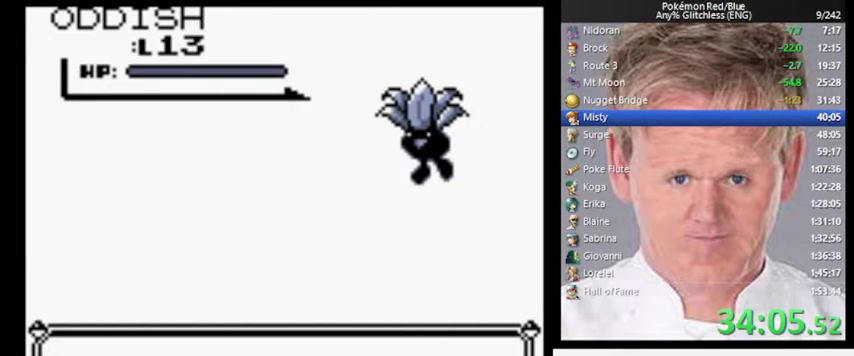
Gameplay with a controller (Nintendo layout); each line is a JSON object with the inputs held at the frame after it. "events" lists button and stick changes between this image and that frame as [ms after this image, input, new state], when the widget could be followed in between. Not read: DPAD_RIGHT DPAD_UP L3 R3.
{"buttons": ["A"], "events": [[367, "A", "down"]]}
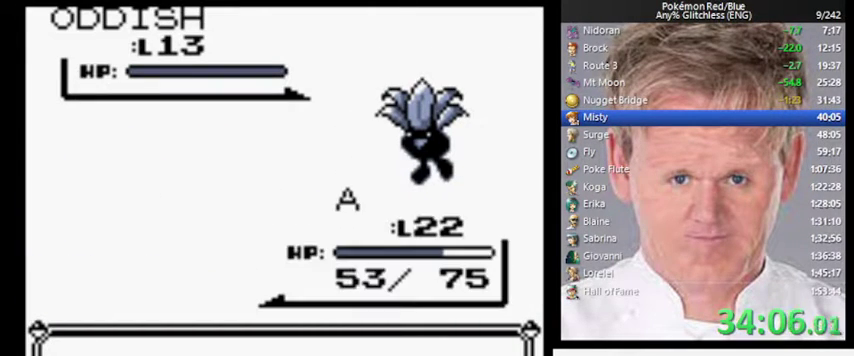
{"buttons": ["A"], "events": []}
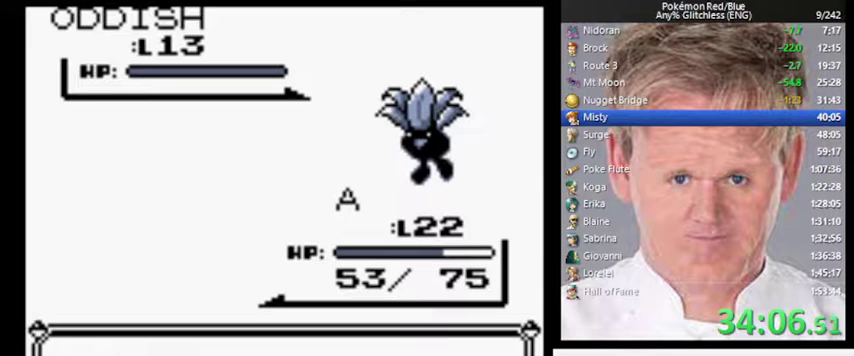
{"buttons": ["A"], "events": []}
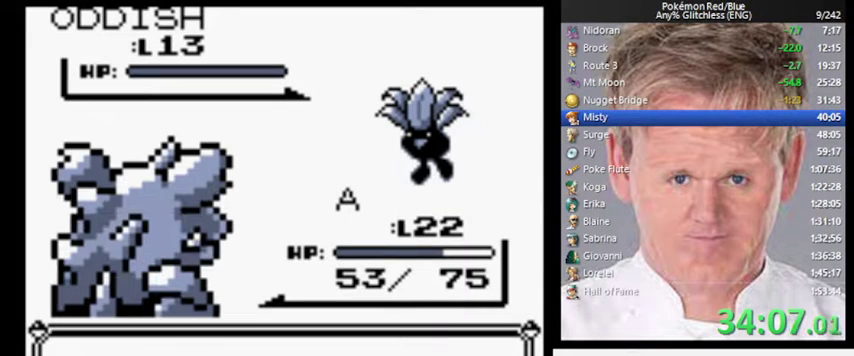
{"buttons": ["A"], "events": []}
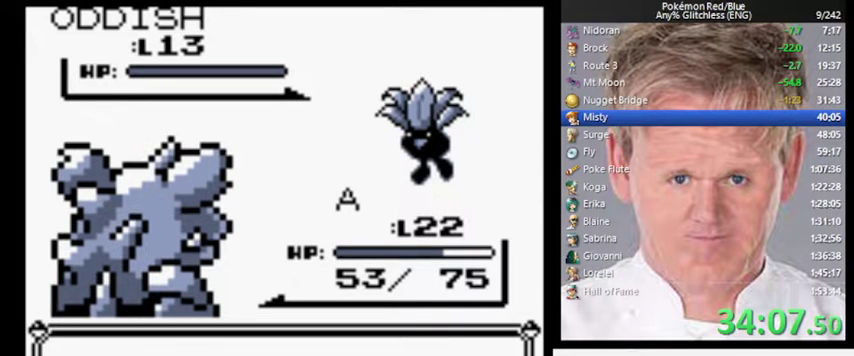
{"buttons": ["A"], "events": []}
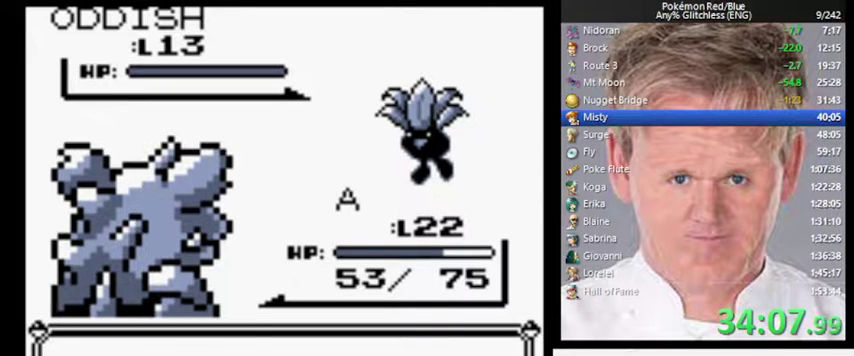
{"buttons": [], "events": [[333, "A", "up"], [400, "A", "down"], [500, "A", "up"]]}
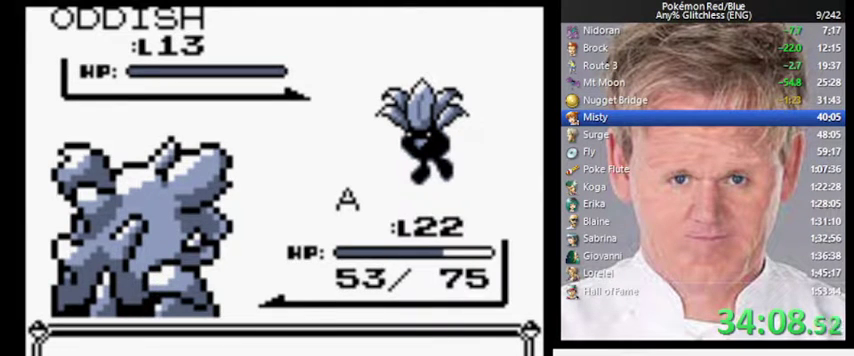
{"buttons": ["B"], "events": [[100, "B", "down"]]}
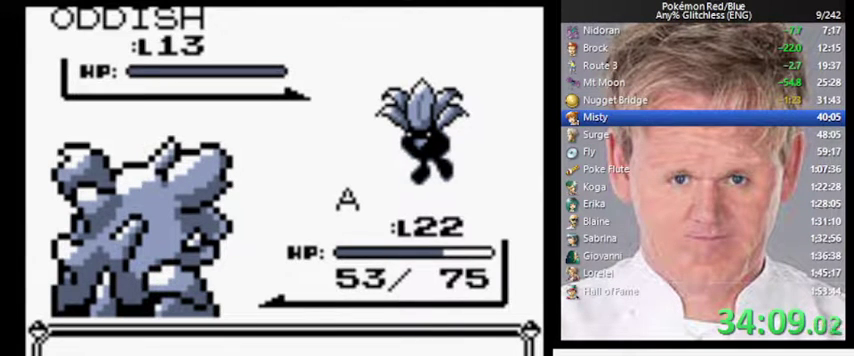
{"buttons": ["B"], "events": []}
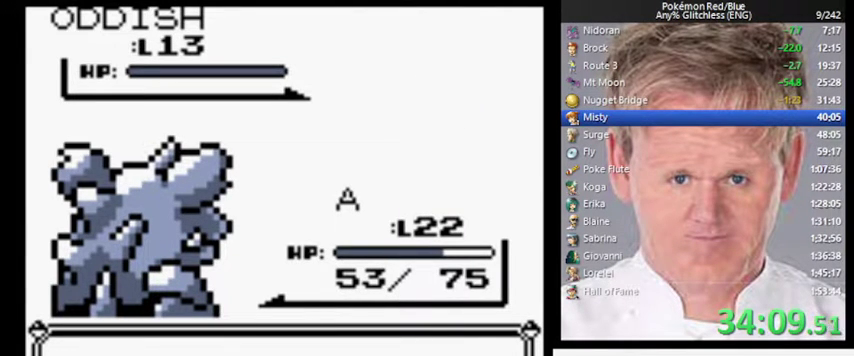
{"buttons": ["B"], "events": []}
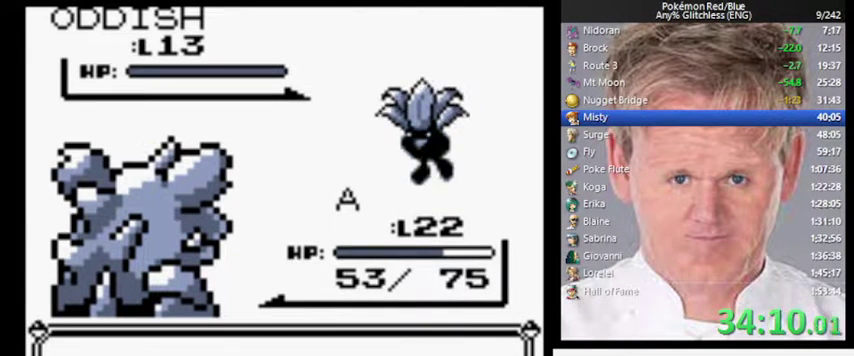
{"buttons": ["B"], "events": []}
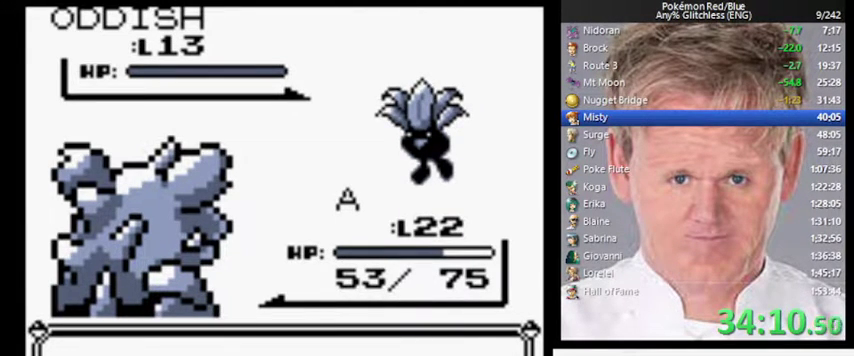
{"buttons": ["B"], "events": []}
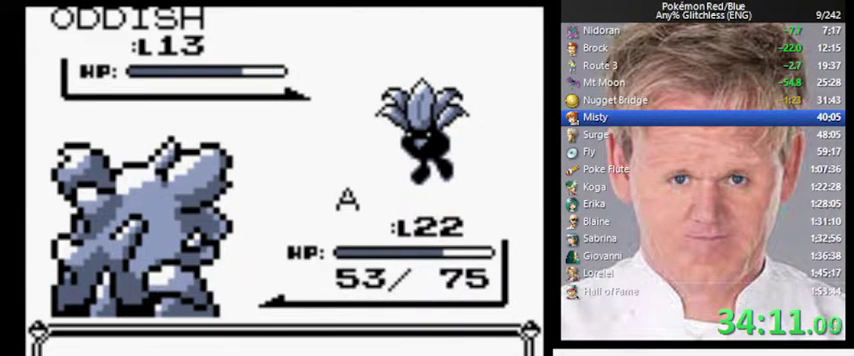
{"buttons": ["B"], "events": []}
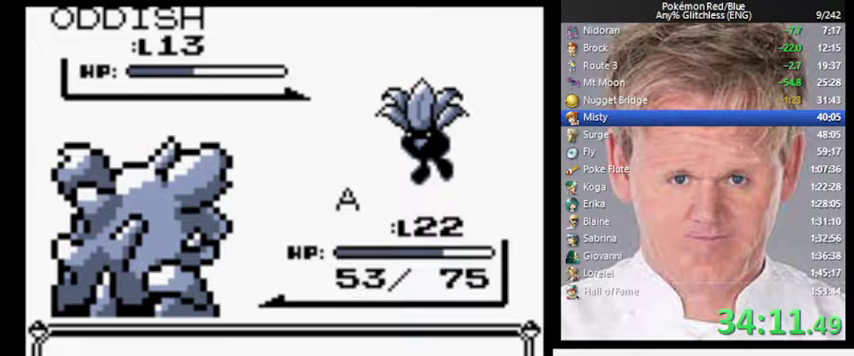
{"buttons": ["B"], "events": []}
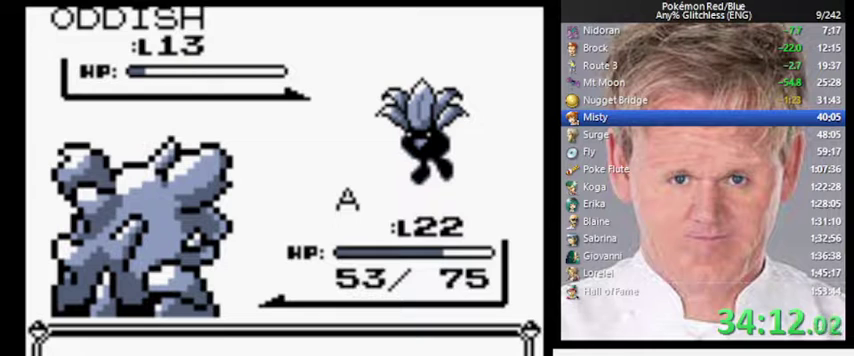
{"buttons": ["B"], "events": []}
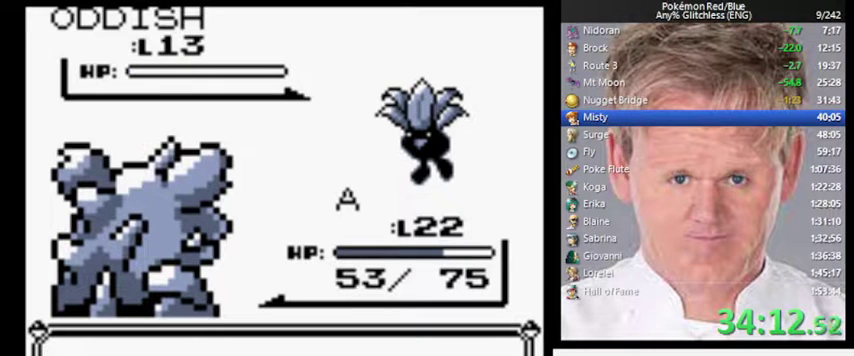
{"buttons": ["B"], "events": []}
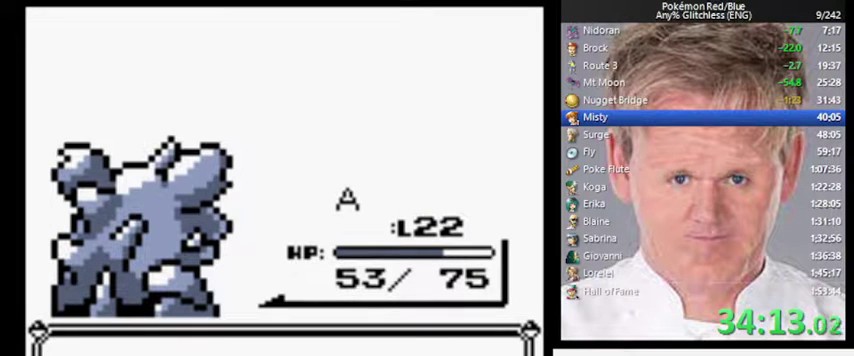
{"buttons": ["B"], "events": []}
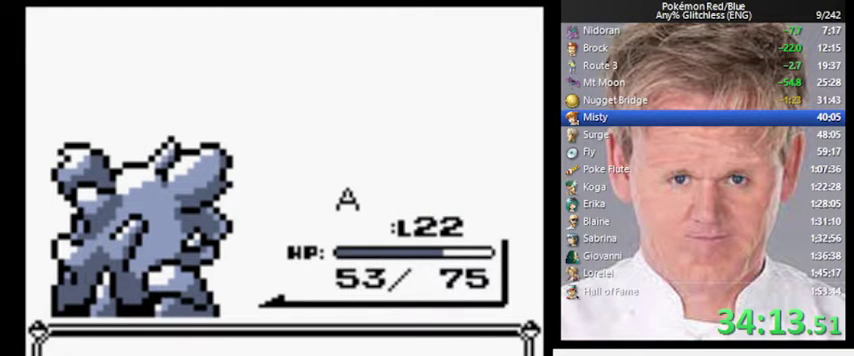
{"buttons": ["B"], "events": [[167, "B", "up"], [267, "A", "down"], [367, "A", "up"], [500, "B", "down"]]}
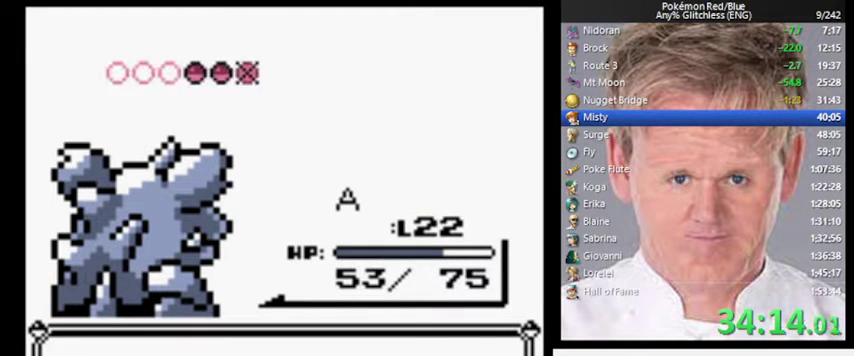
{"buttons": ["B"], "events": []}
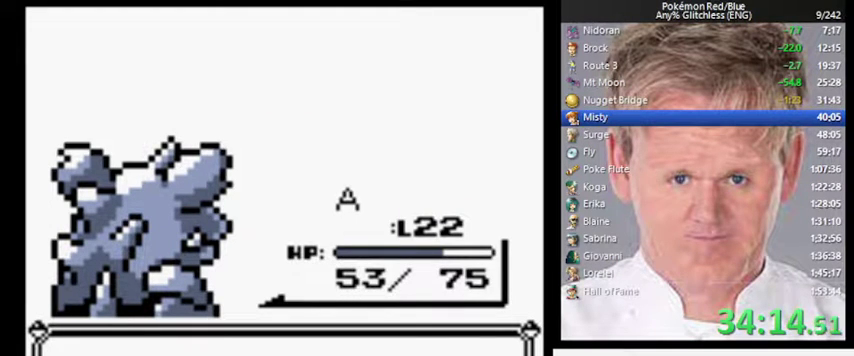
{"buttons": [], "events": [[67, "B", "up"]]}
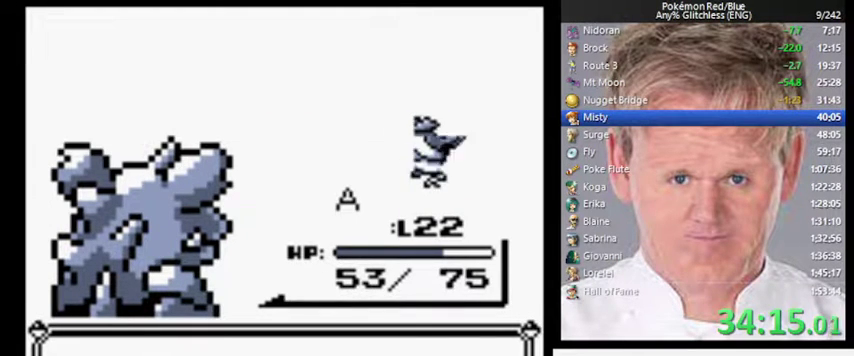
{"buttons": [], "events": []}
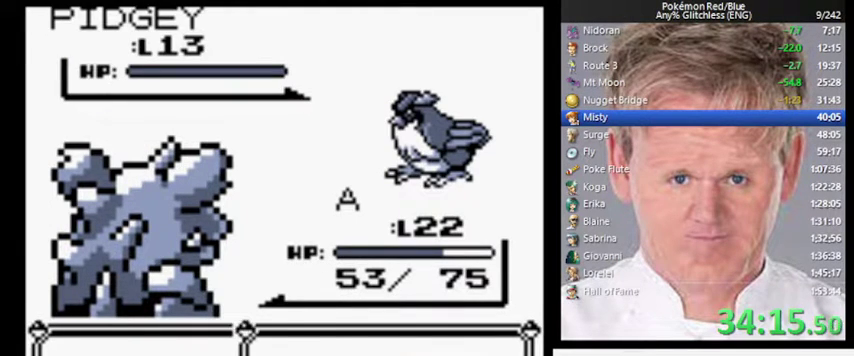
{"buttons": [], "events": [[100, "A", "down"], [233, "A", "up"]]}
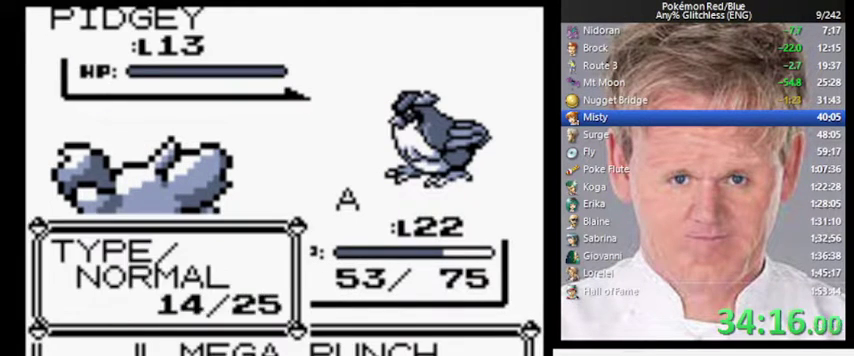
{"buttons": ["B"], "events": [[133, "A", "down"], [233, "A", "up"], [333, "B", "down"]]}
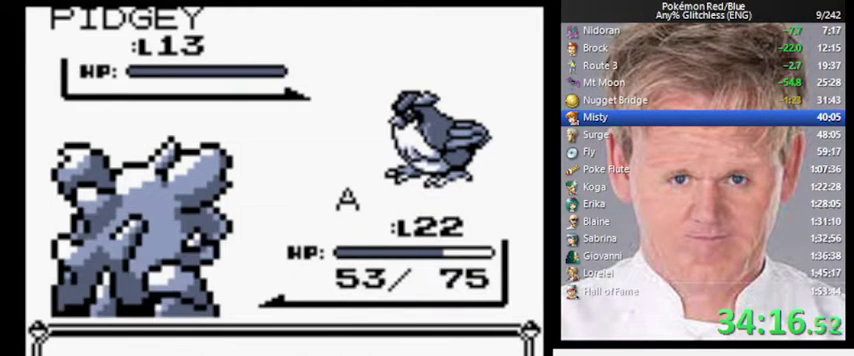
{"buttons": ["B"], "events": []}
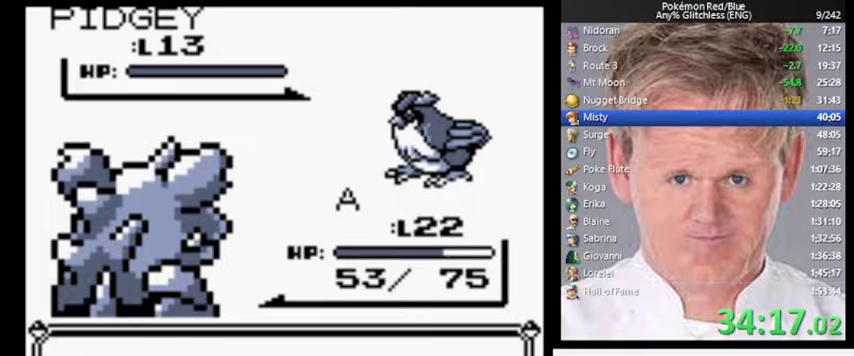
{"buttons": ["B"], "events": []}
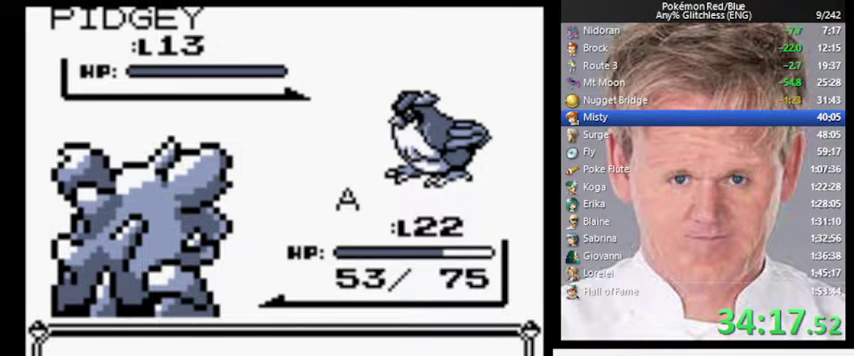
{"buttons": ["B"], "events": []}
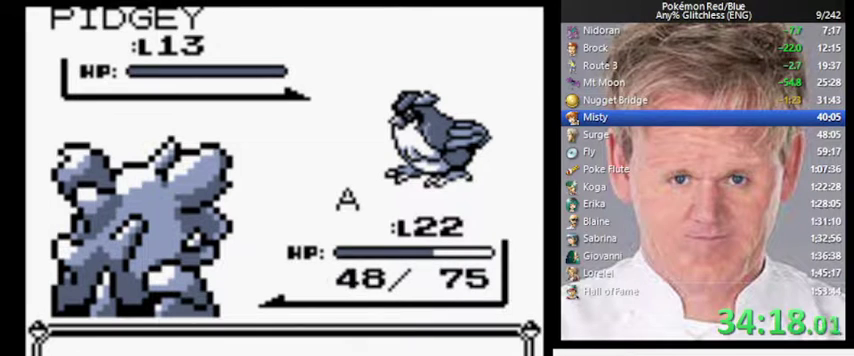
{"buttons": ["B"], "events": []}
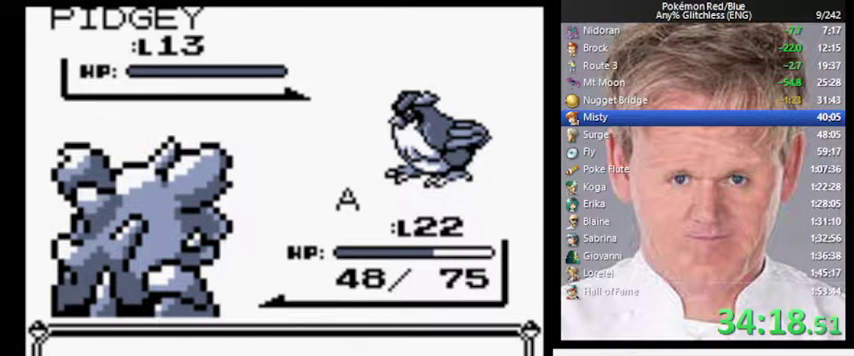
{"buttons": ["B"], "events": []}